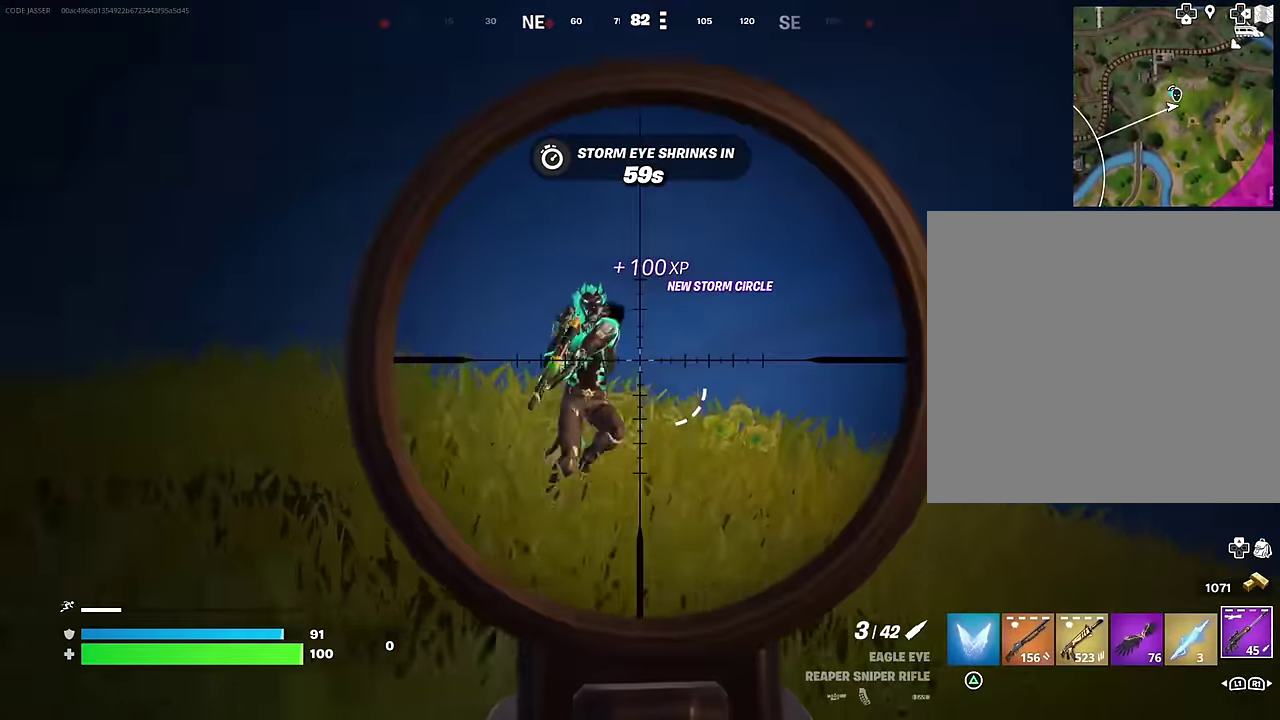
Gameplay with a controller (PlayStation layout); each line is a JSON object with the inputs held at the frame after it. "events" lists button and stick changes between this image and that frame as [ms after this image, input, new state], when the widget could be followed in between.
{"buttons": [], "left_stick": "left", "right_stick": "left"}
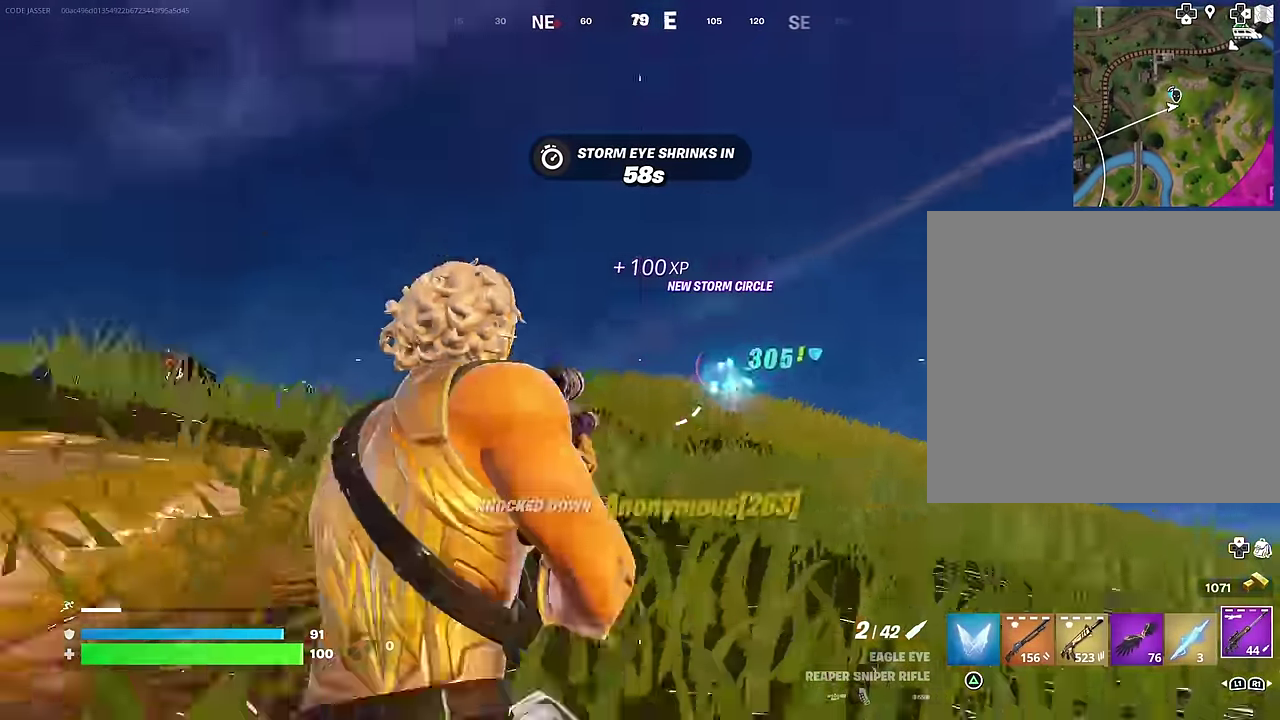
{"buttons": [], "left_stick": "up-left", "right_stick": "right", "events": [[167, "left_stick", "up-left"], [383, "right_stick", "center"], [500, "right_stick", "right"]]}
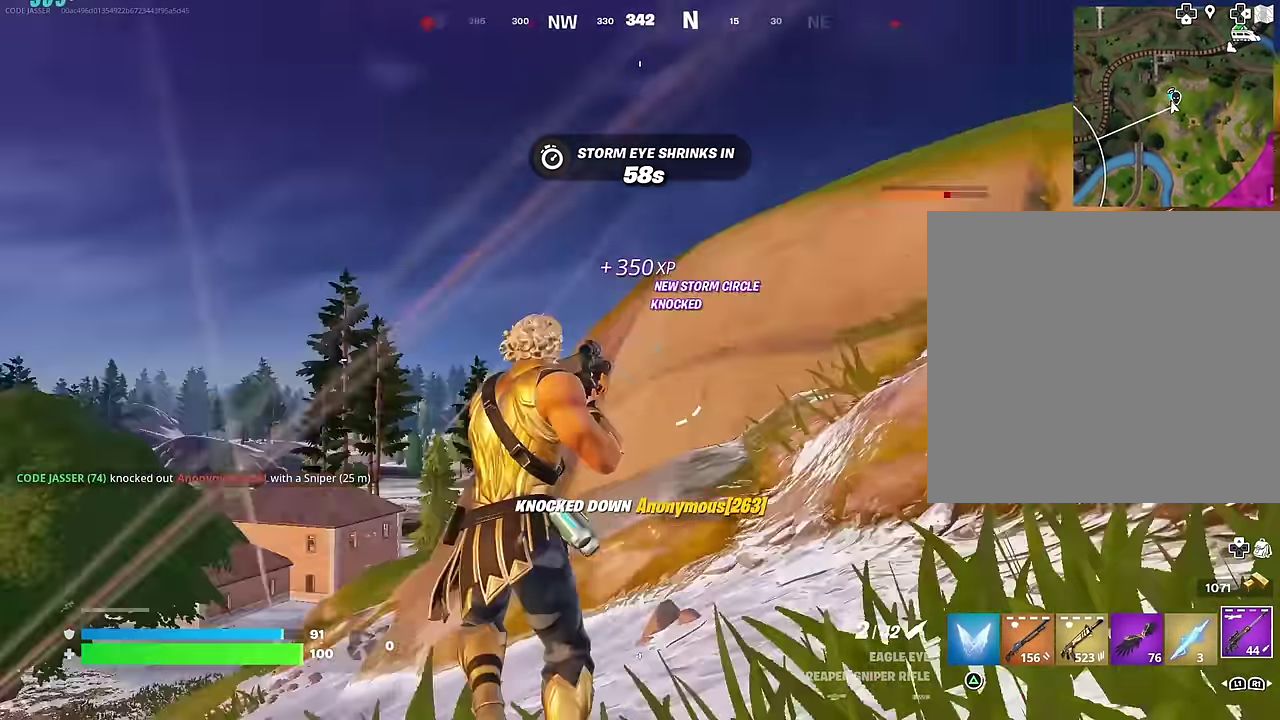
{"buttons": [], "left_stick": "up", "right_stick": "left", "events": [[150, "right_stick", "center"], [350, "left_stick", "up"], [417, "right_stick", "left"]]}
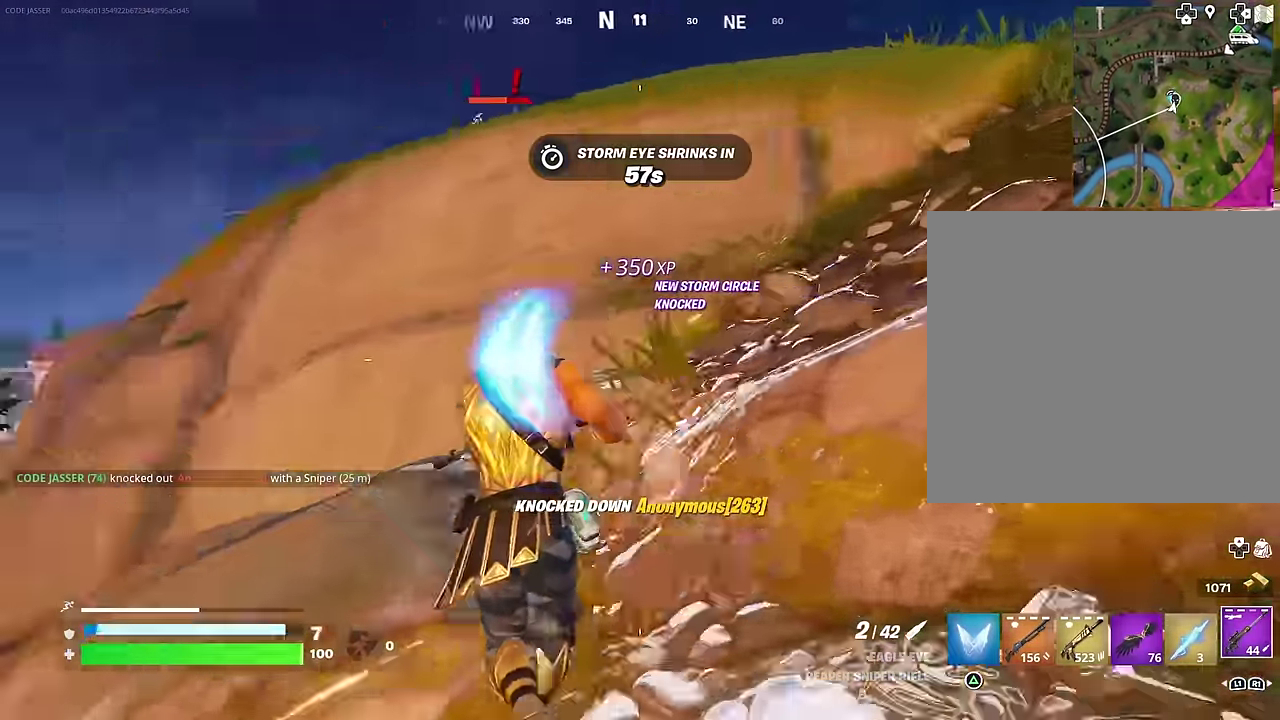
{"buttons": [], "left_stick": "up-left", "right_stick": "center"}